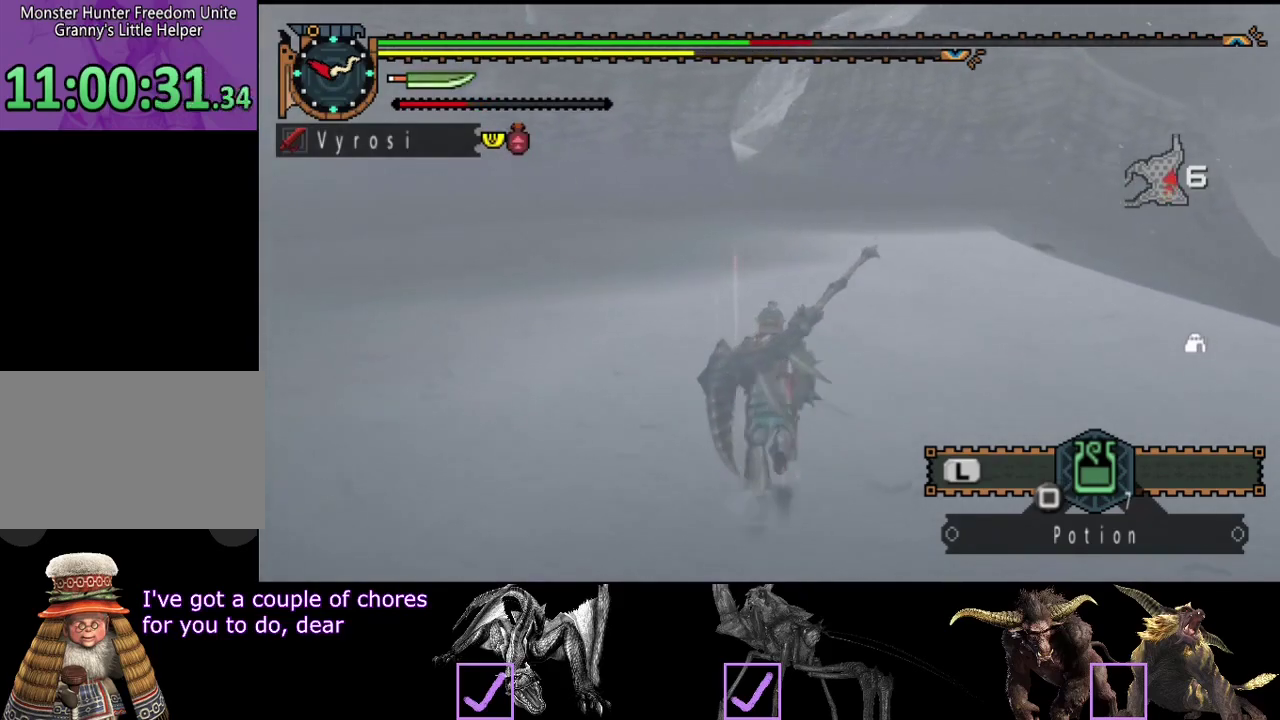
Gameplay with a controller (PlayStation layout); each line is a JSON object with the inputs held at the frame after it. "events" lists button and stick changes between this image and that frame as [ms after this image, input, new state], when the widget could be followed in between. Not read: L3 R3.
{"buttons": [], "left_stick": "up", "right_stick": "center", "events": [[33, "R2", "up"]]}
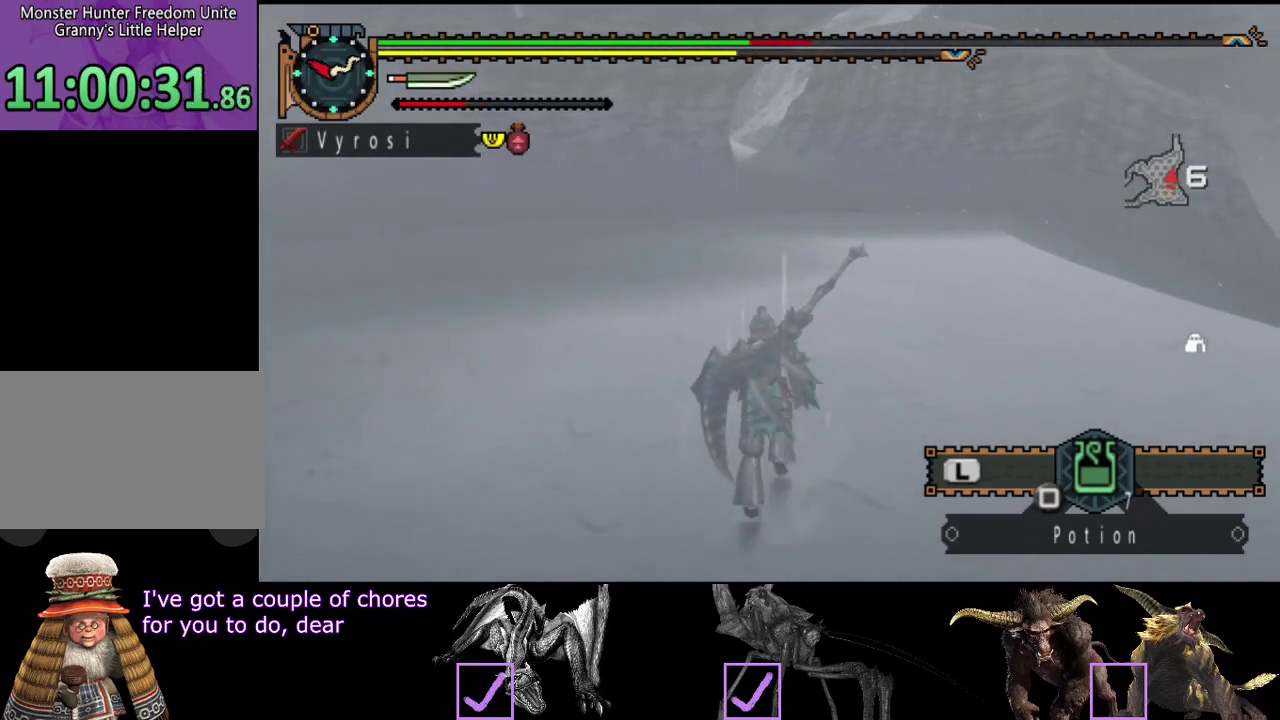
{"buttons": [], "left_stick": "up", "right_stick": "center", "events": []}
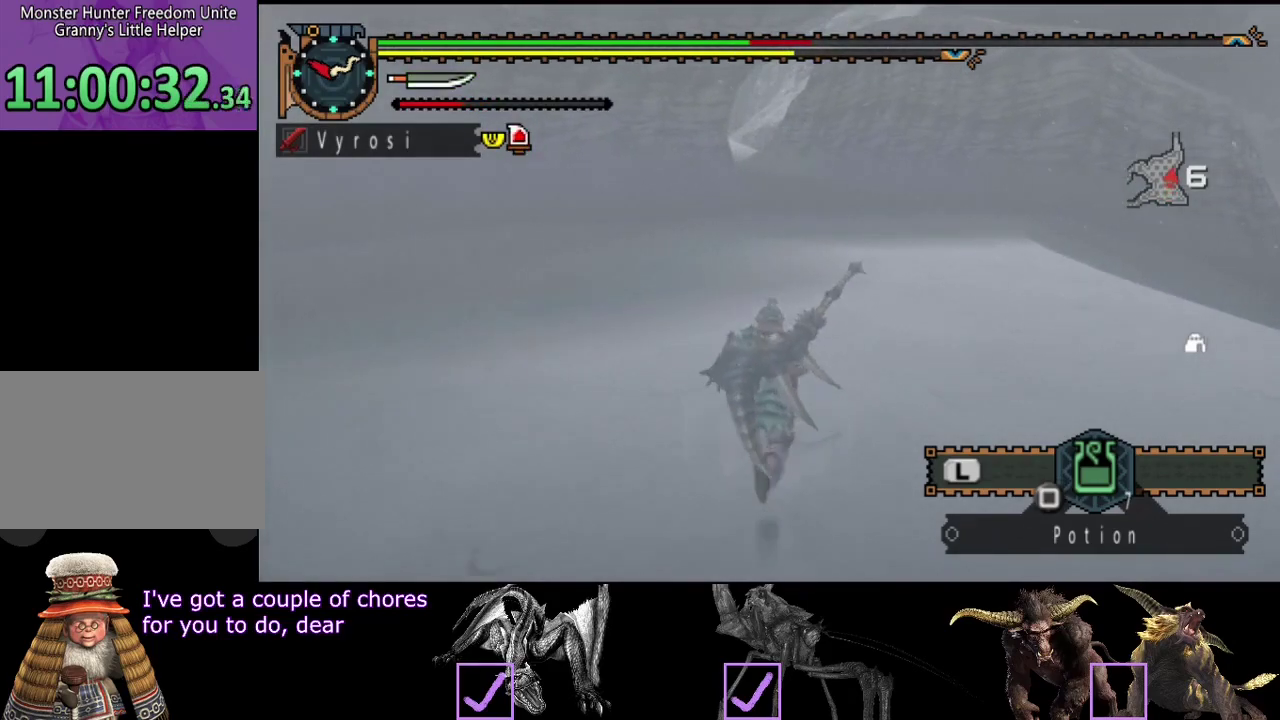
{"buttons": [], "left_stick": "up", "right_stick": "center", "events": []}
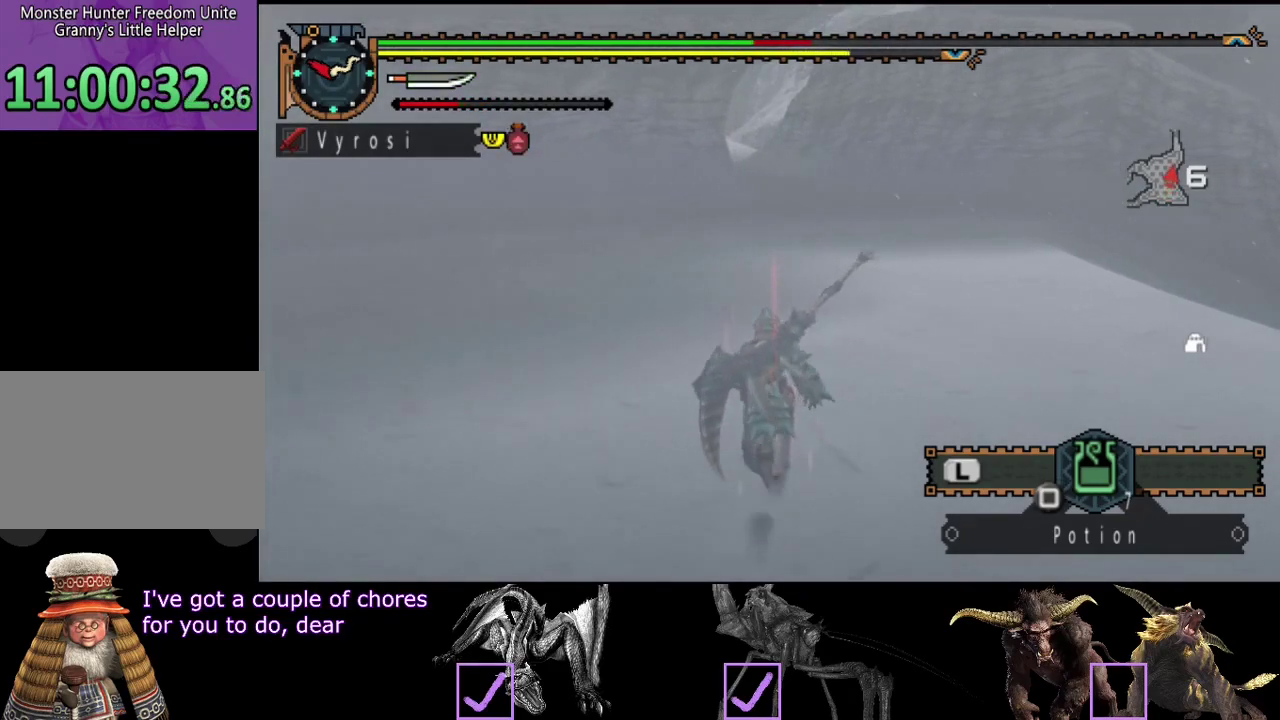
{"buttons": ["R2"], "left_stick": "up", "right_stick": "center", "events": [[450, "R2", "down"]]}
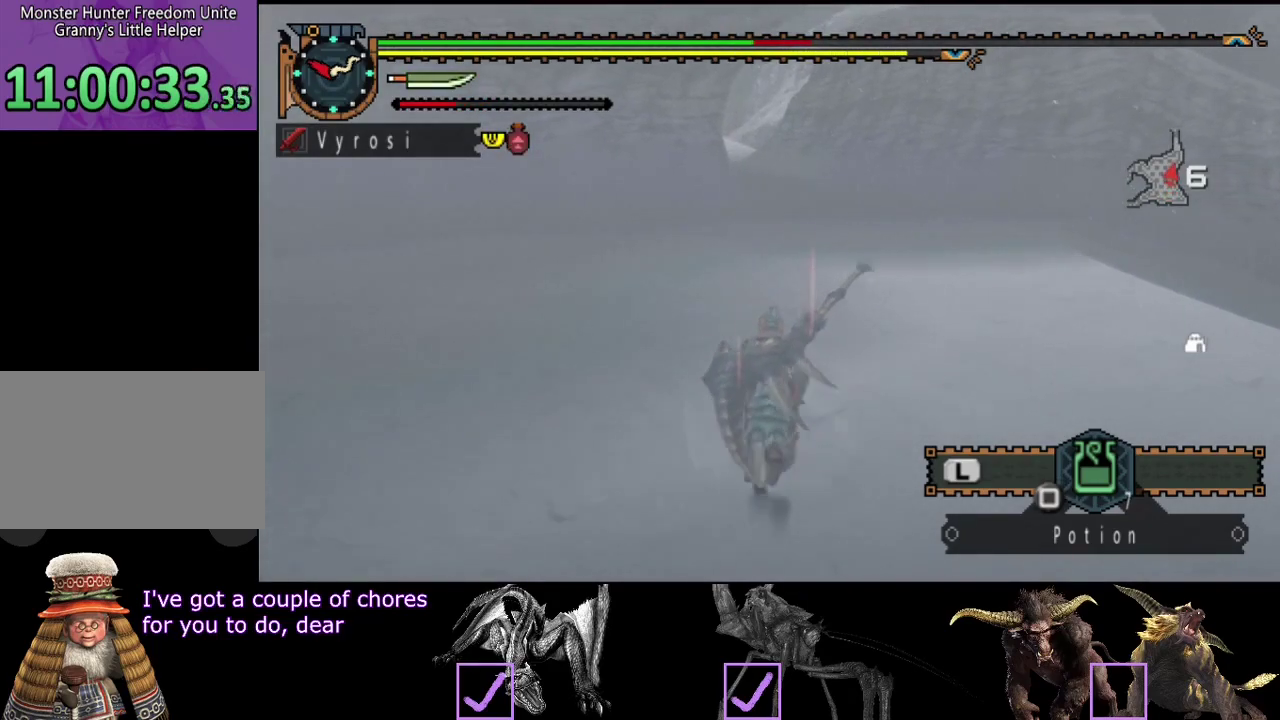
{"buttons": ["L2", "R2"], "left_stick": "up", "right_stick": "center", "events": [[283, "L2", "down"]]}
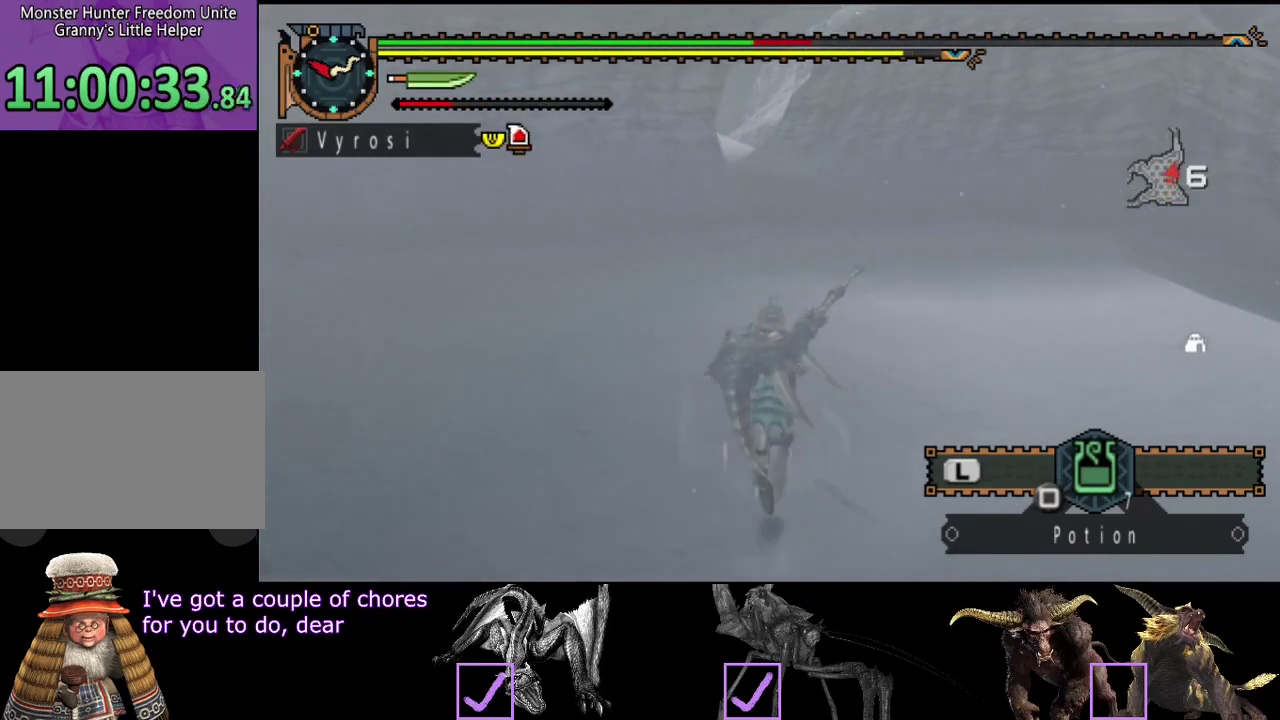
{"buttons": ["L2", "R2"], "left_stick": "up", "right_stick": "center", "events": [[83, "R2", "up"], [150, "R2", "down"]]}
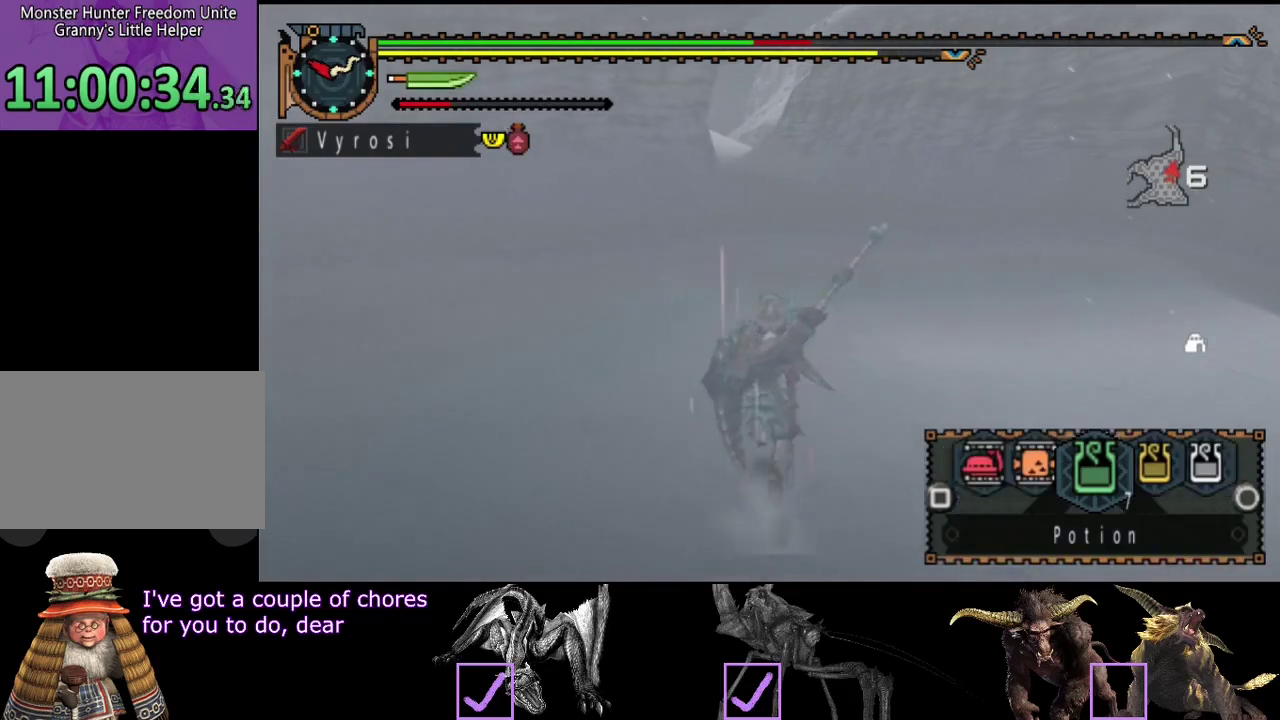
{"buttons": ["L2", "R2"], "left_stick": "up", "right_stick": "center", "events": []}
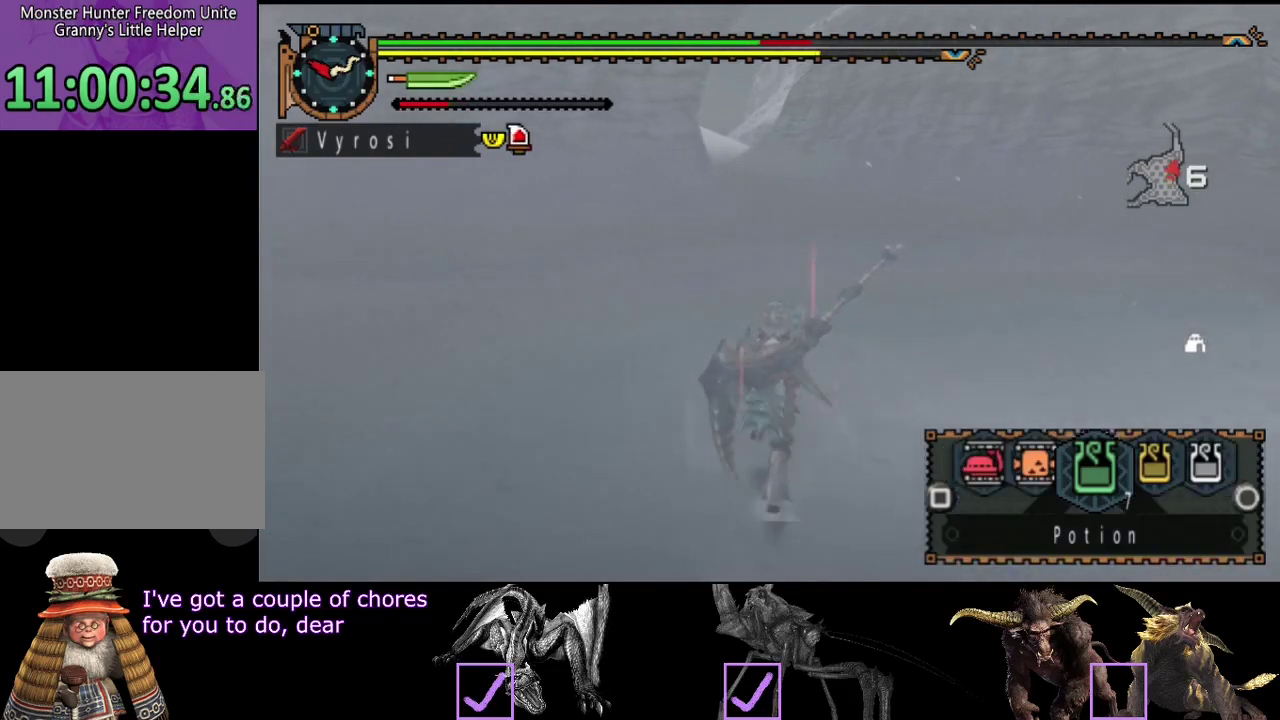
{"buttons": [], "left_stick": "up", "right_stick": "center", "events": [[467, "L2", "up"], [500, "R2", "up"]]}
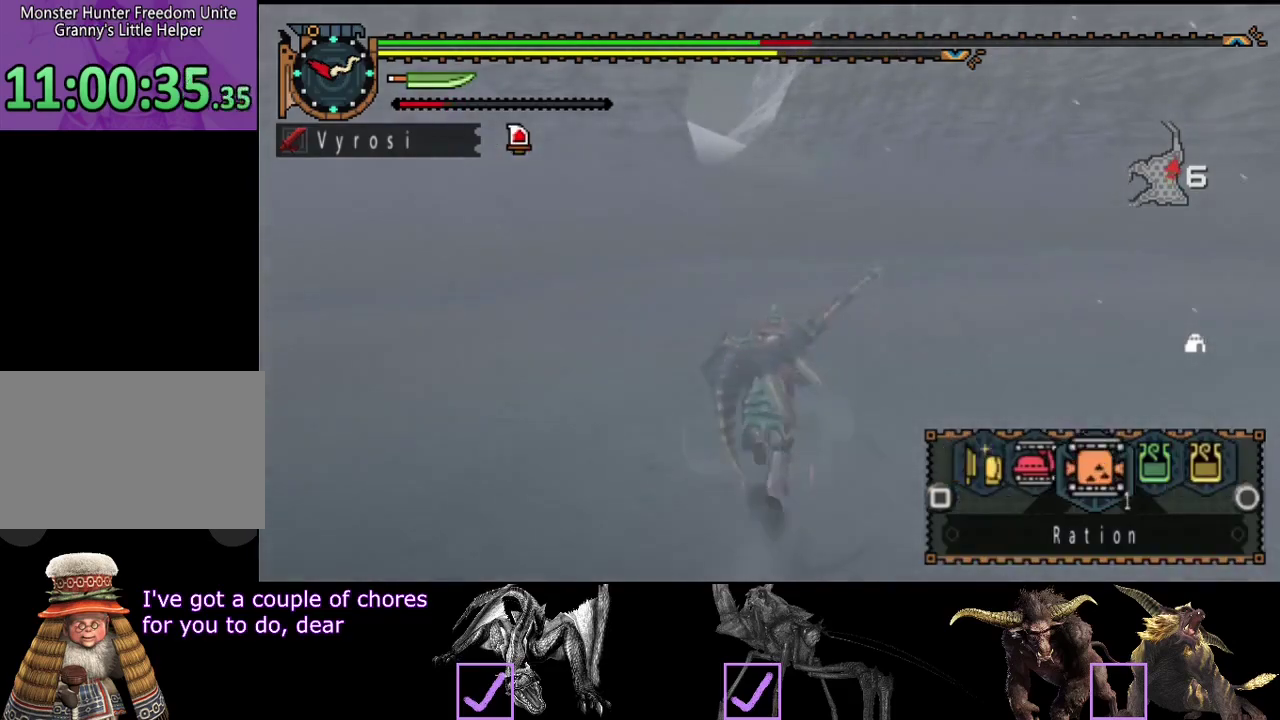
{"buttons": [], "left_stick": "up", "right_stick": "center", "events": [[67, "SQUARE", "down"], [167, "SQUARE", "up"]]}
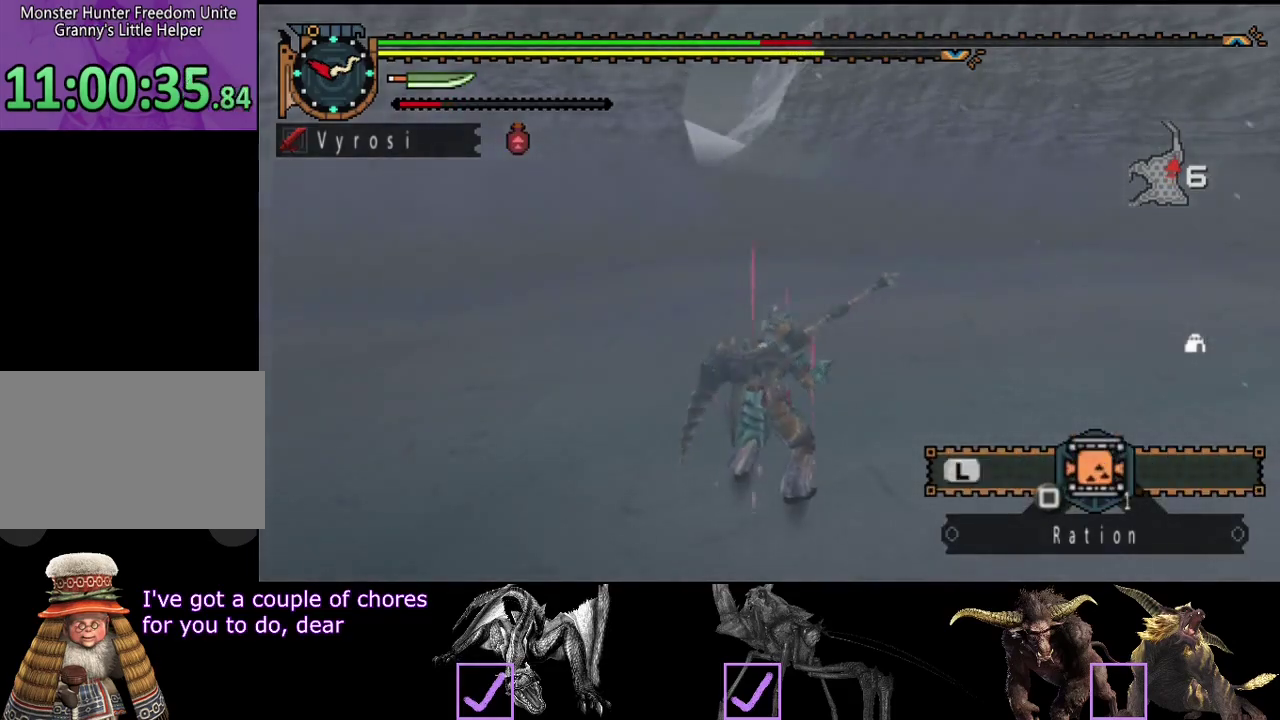
{"buttons": ["L2"], "left_stick": "up", "right_stick": "center", "events": [[17, "L2", "down"]]}
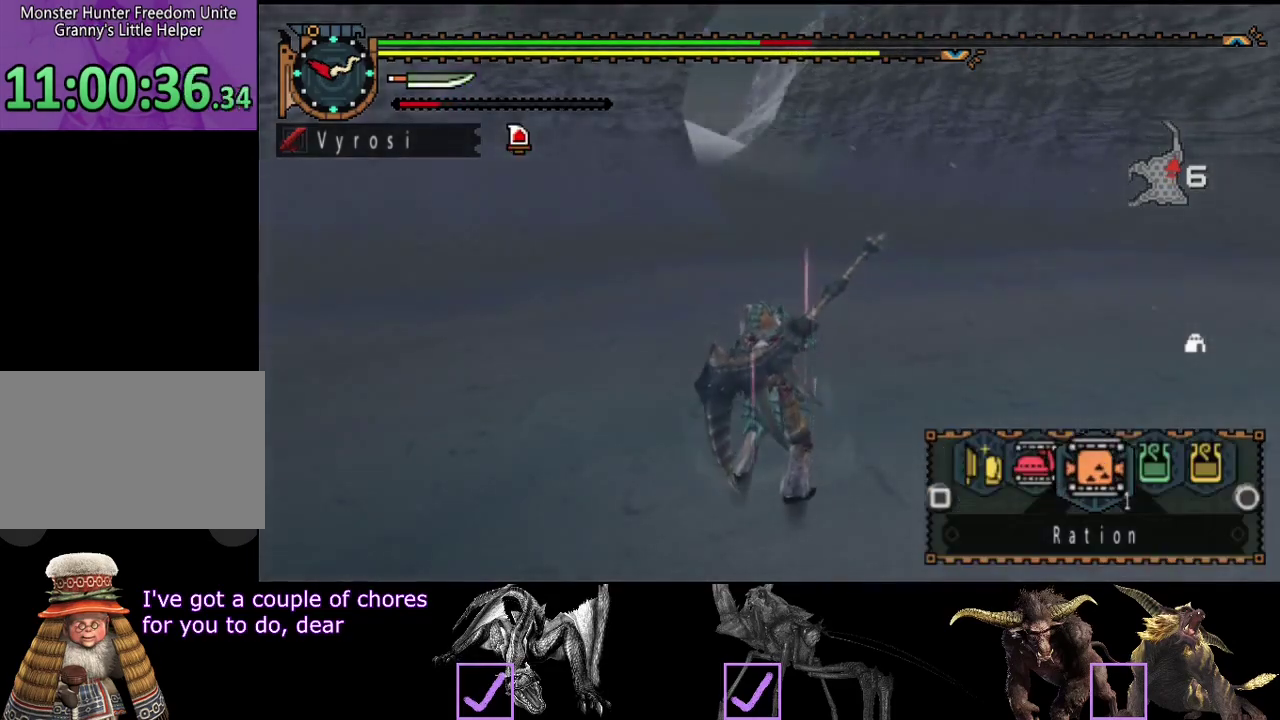
{"buttons": [], "left_stick": "up", "right_stick": "center", "events": [[150, "CIRCLE", "down"], [250, "CIRCLE", "up"], [450, "L2", "up"]]}
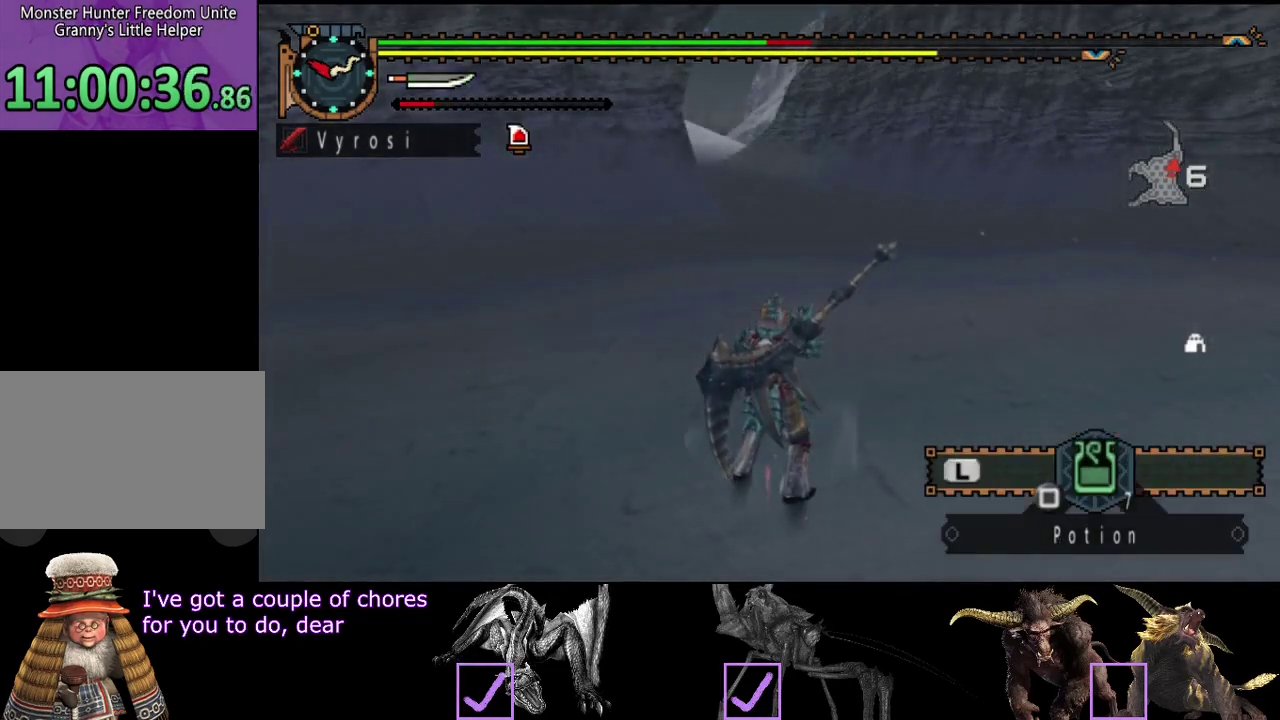
{"buttons": [], "left_stick": "up", "right_stick": "center", "events": []}
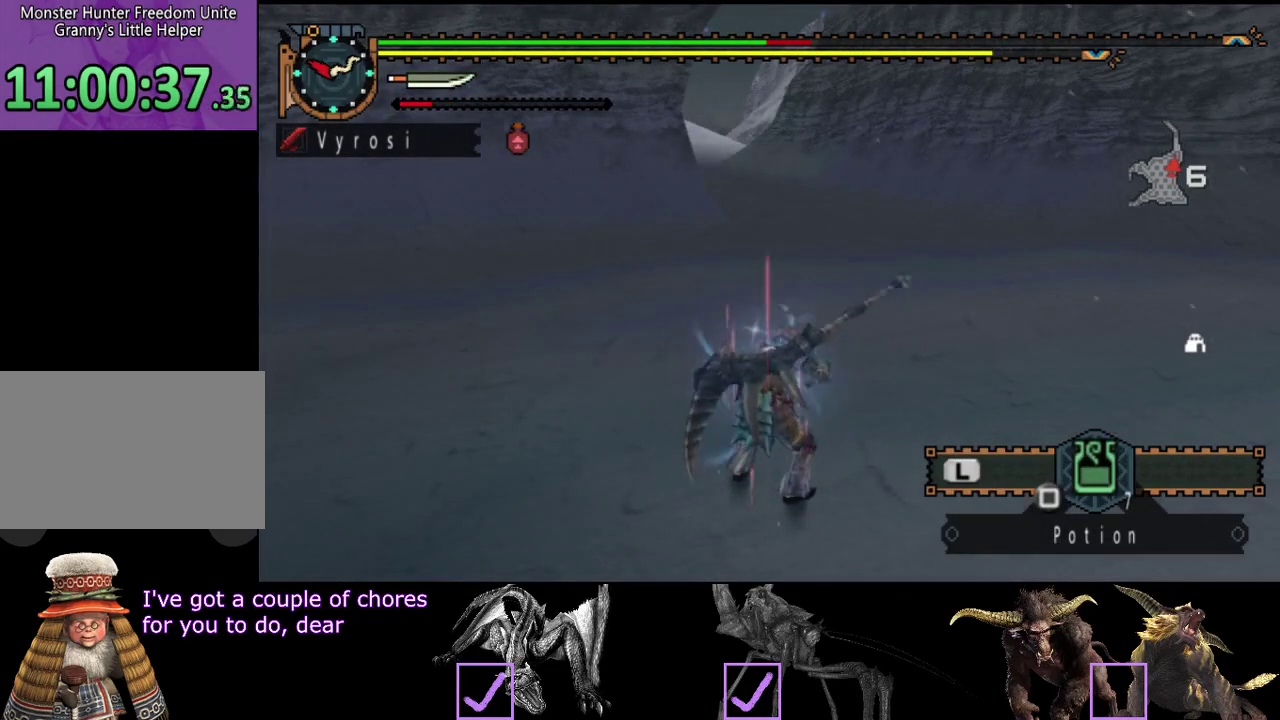
{"buttons": ["R2"], "left_stick": "up", "right_stick": "center", "events": [[300, "R2", "down"]]}
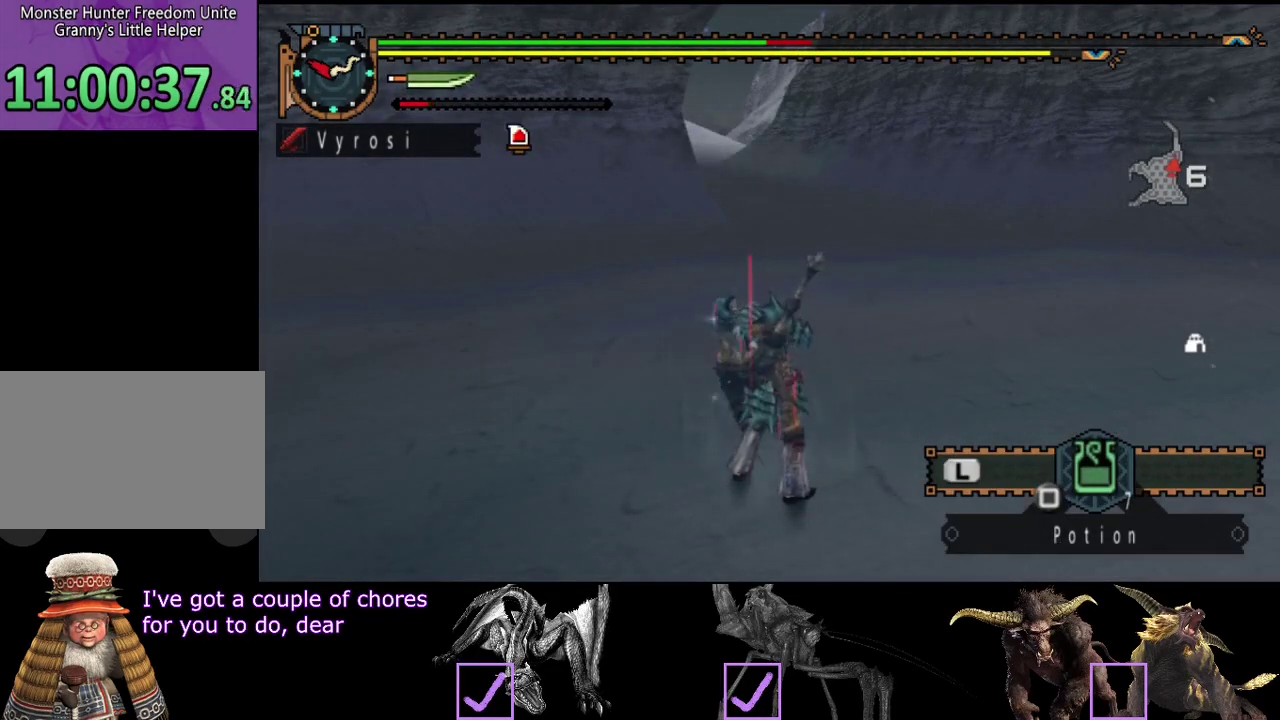
{"buttons": ["R2"], "left_stick": "up", "right_stick": "center", "events": []}
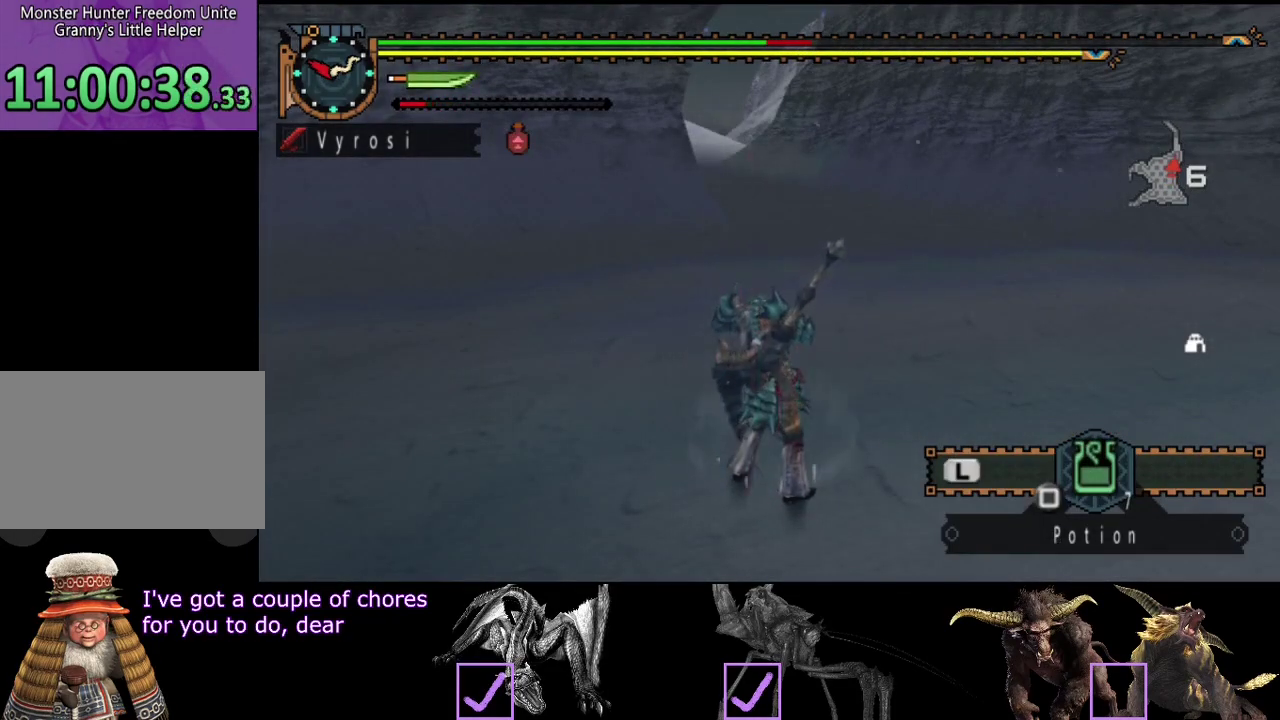
{"buttons": ["R2"], "left_stick": "up", "right_stick": "center", "events": []}
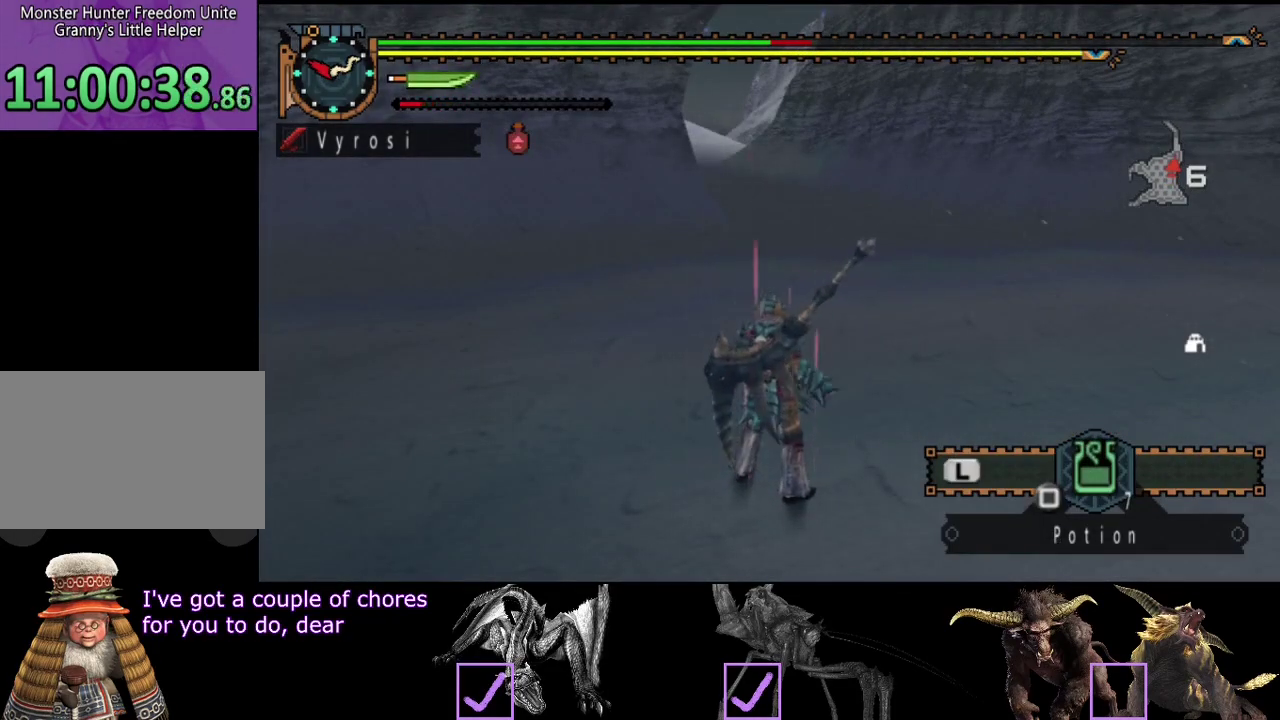
{"buttons": ["R2"], "left_stick": "up", "right_stick": "center", "events": []}
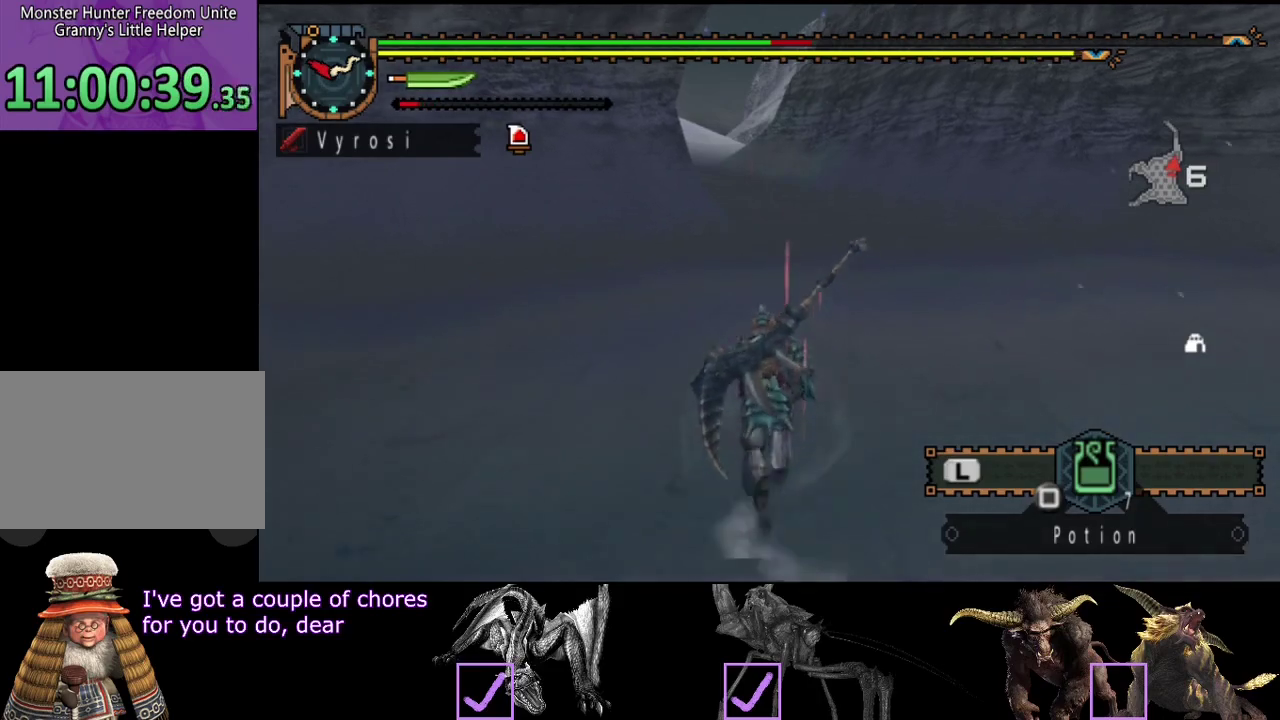
{"buttons": ["R2"], "left_stick": "up", "right_stick": "center", "events": []}
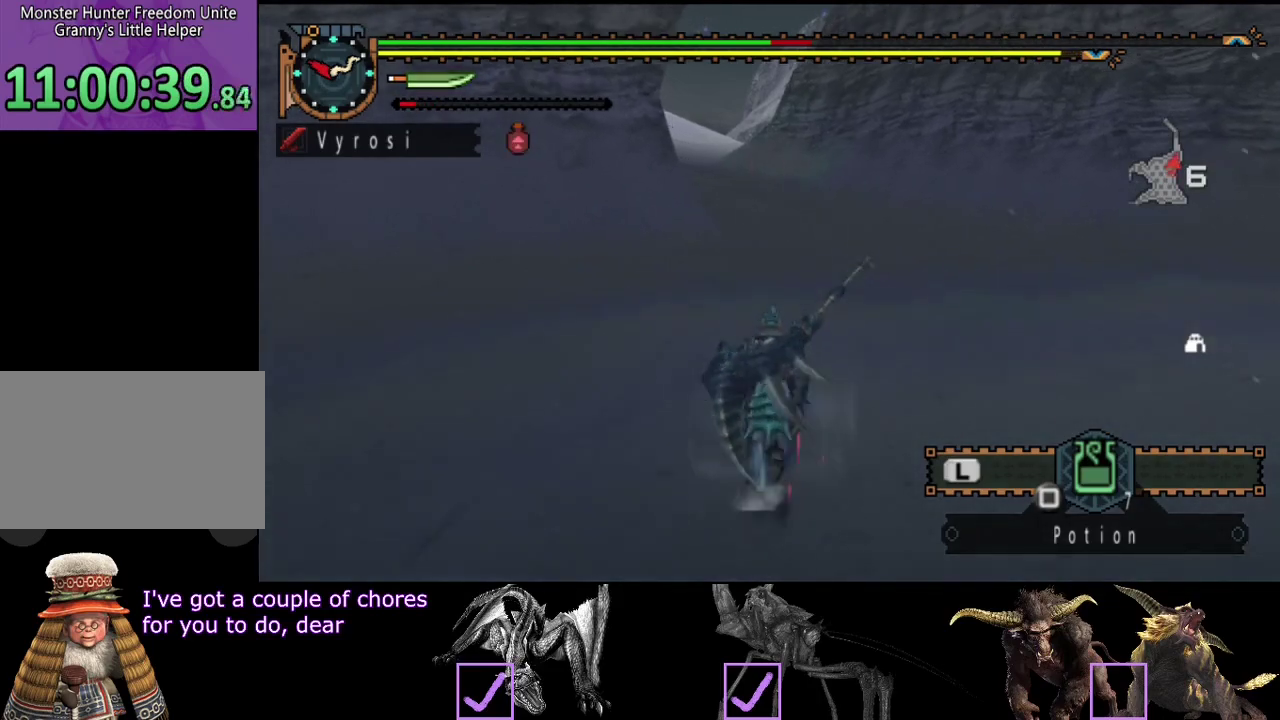
{"buttons": ["R2"], "left_stick": "up", "right_stick": "center", "events": []}
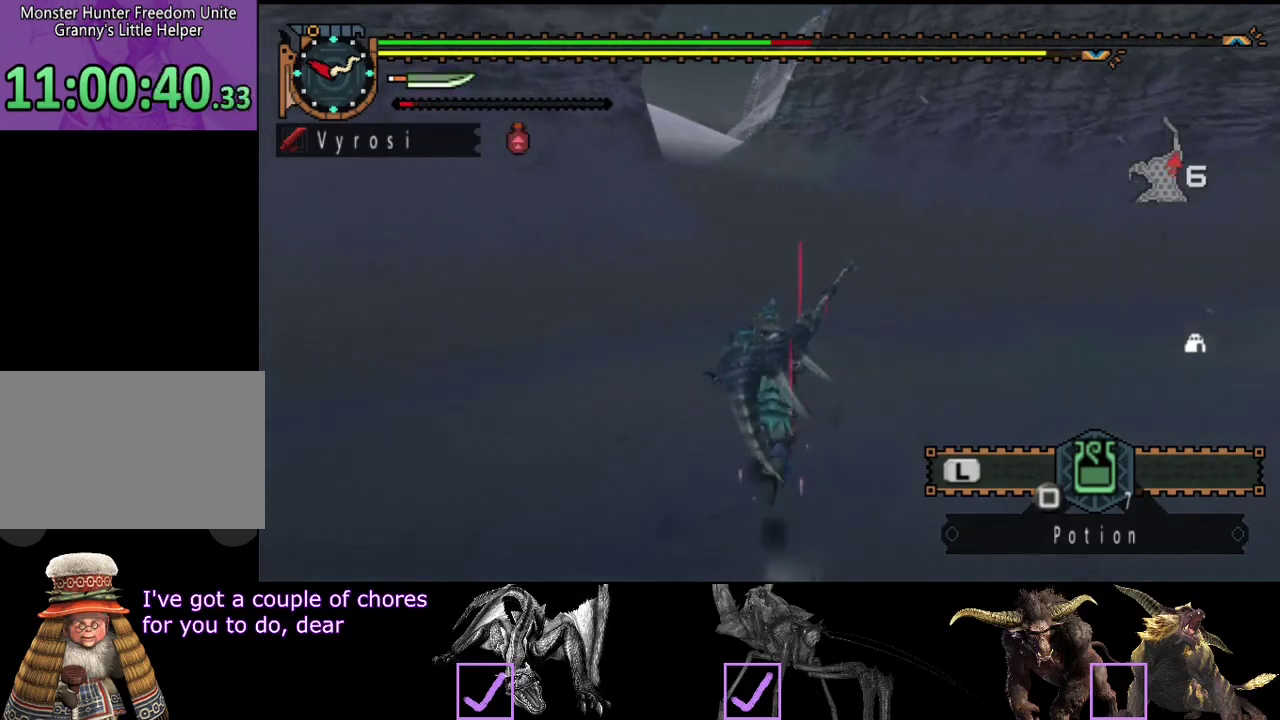
{"buttons": ["R2"], "left_stick": "up", "right_stick": "center", "events": []}
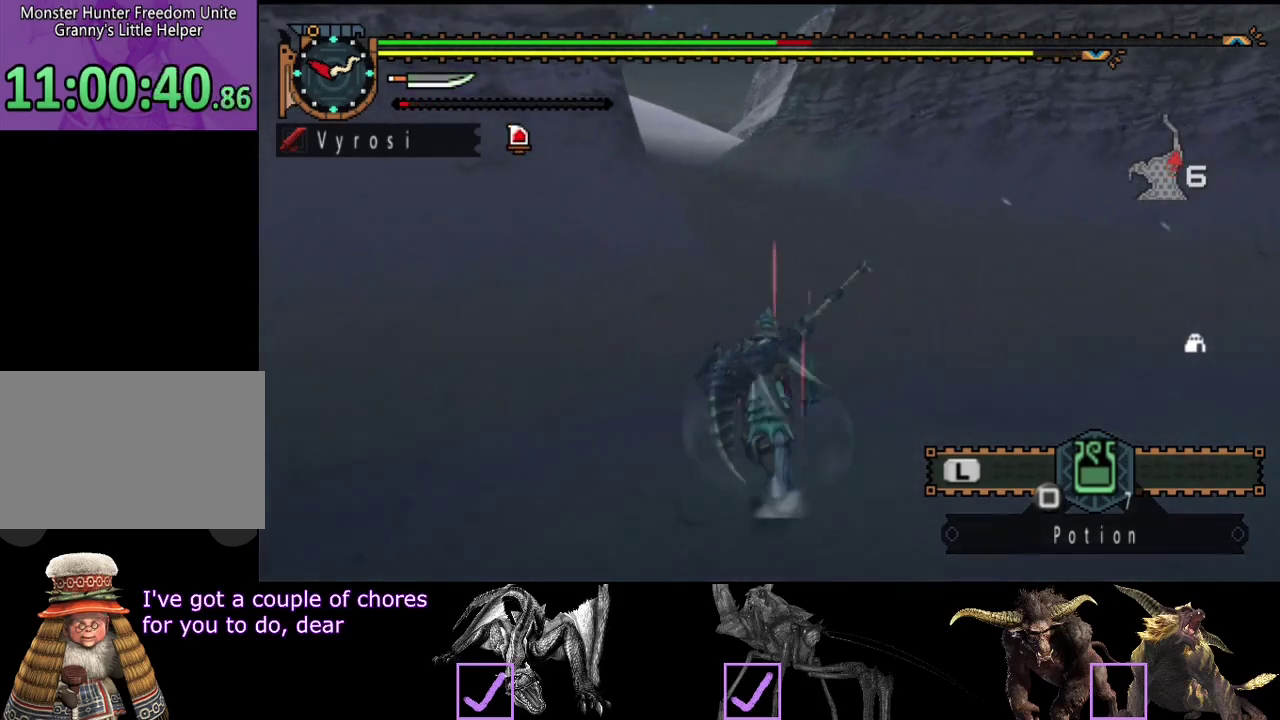
{"buttons": ["R2"], "left_stick": "up", "right_stick": "center", "events": []}
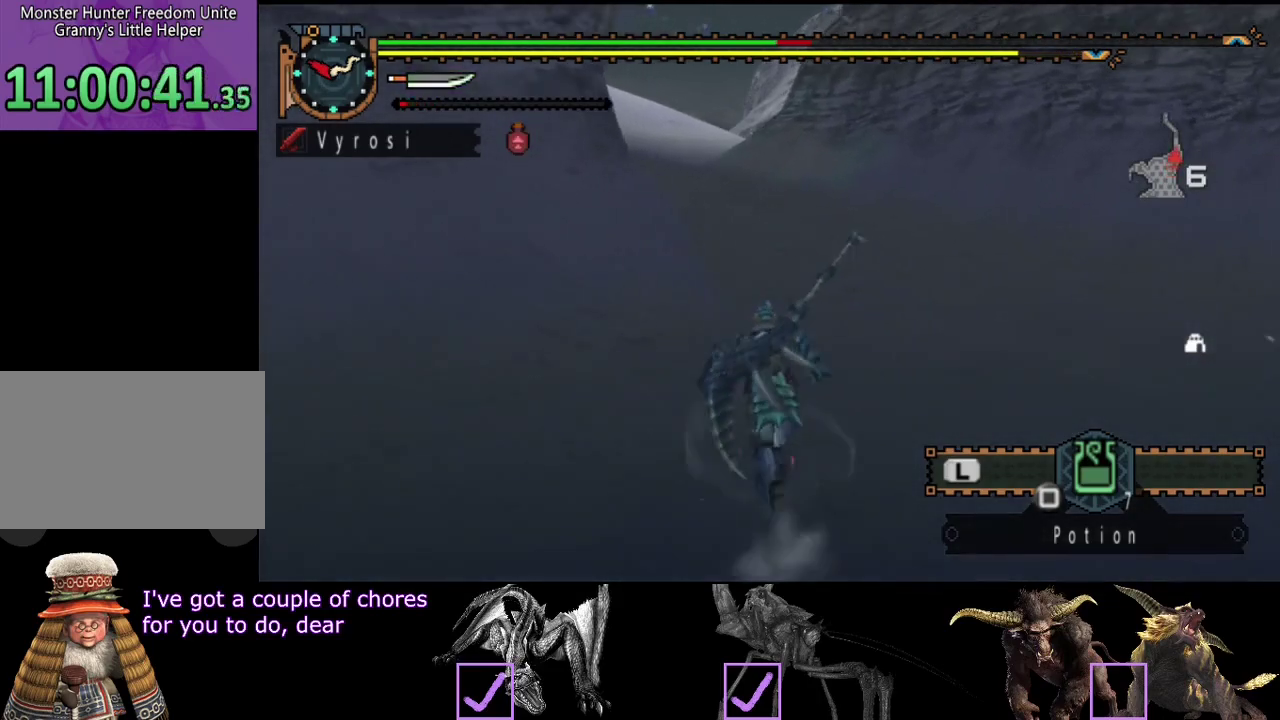
{"buttons": ["R2"], "left_stick": "up", "right_stick": "center", "events": []}
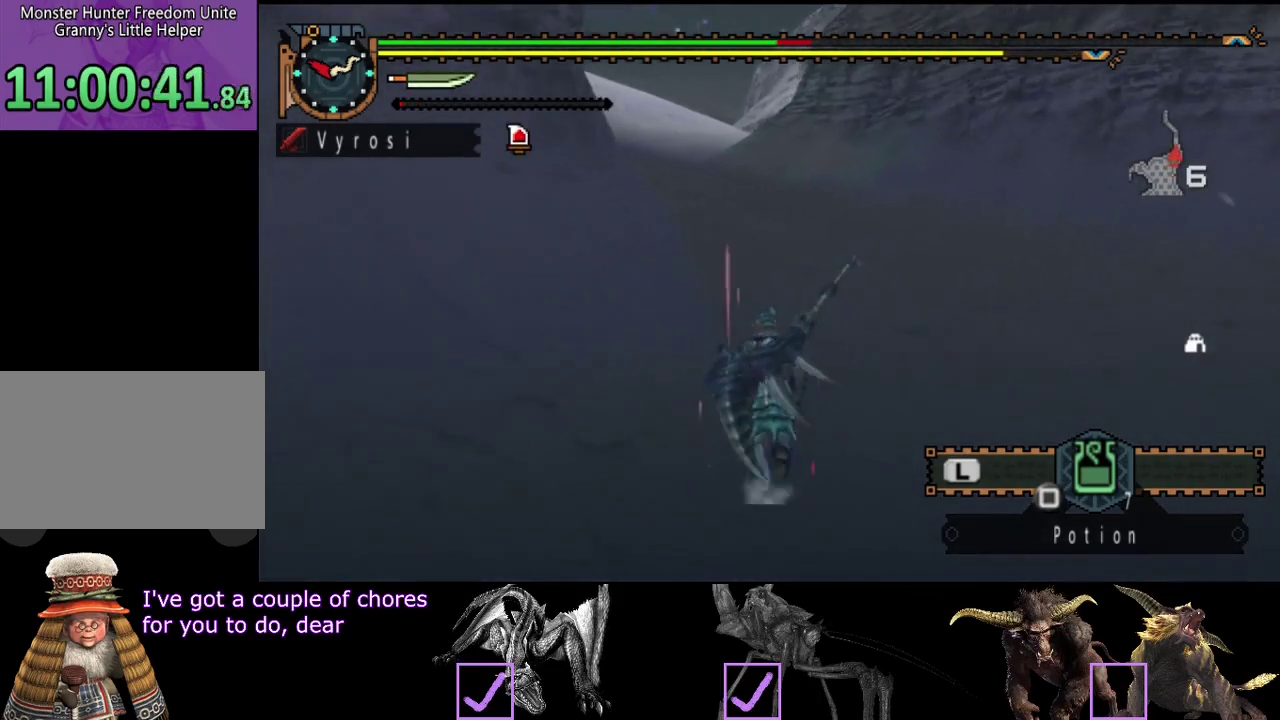
{"buttons": ["L2", "R2"], "left_stick": "up", "right_stick": "left", "events": [[383, "right_stick", "left"], [450, "L2", "down"]]}
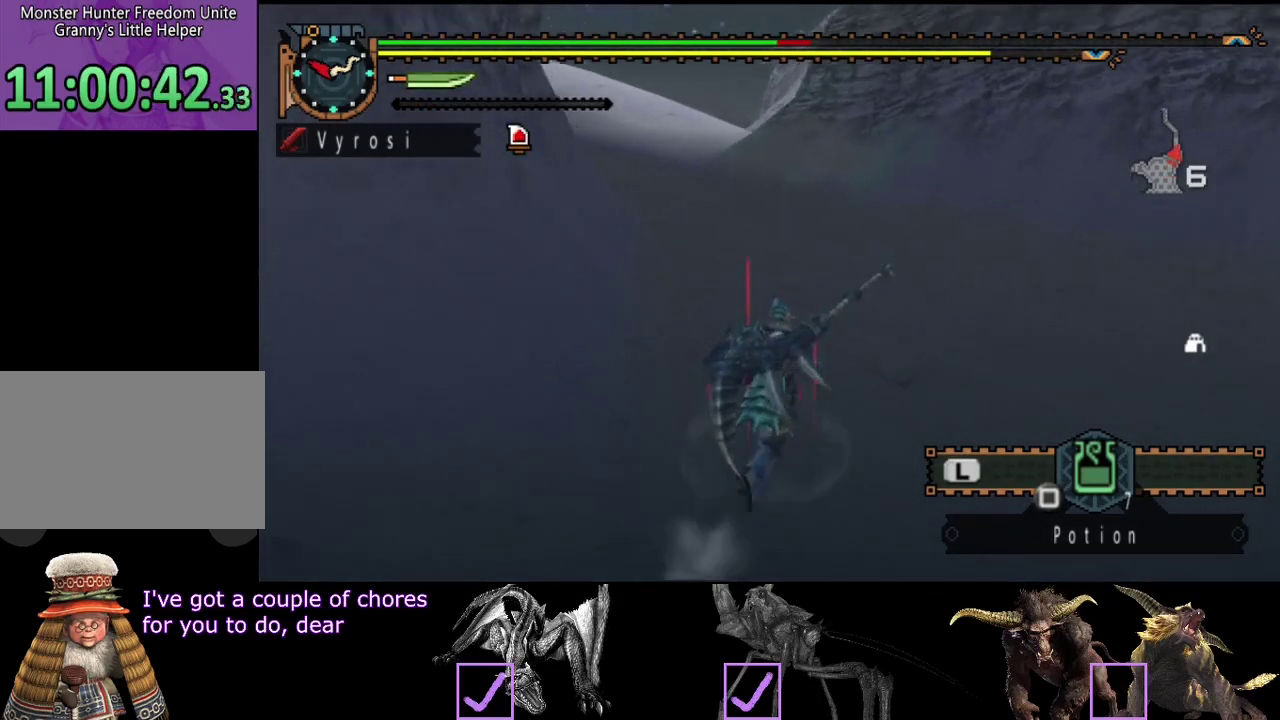
{"buttons": ["L2"], "left_stick": "up", "right_stick": "center", "events": [[83, "right_stick", "center"], [150, "R2", "up"]]}
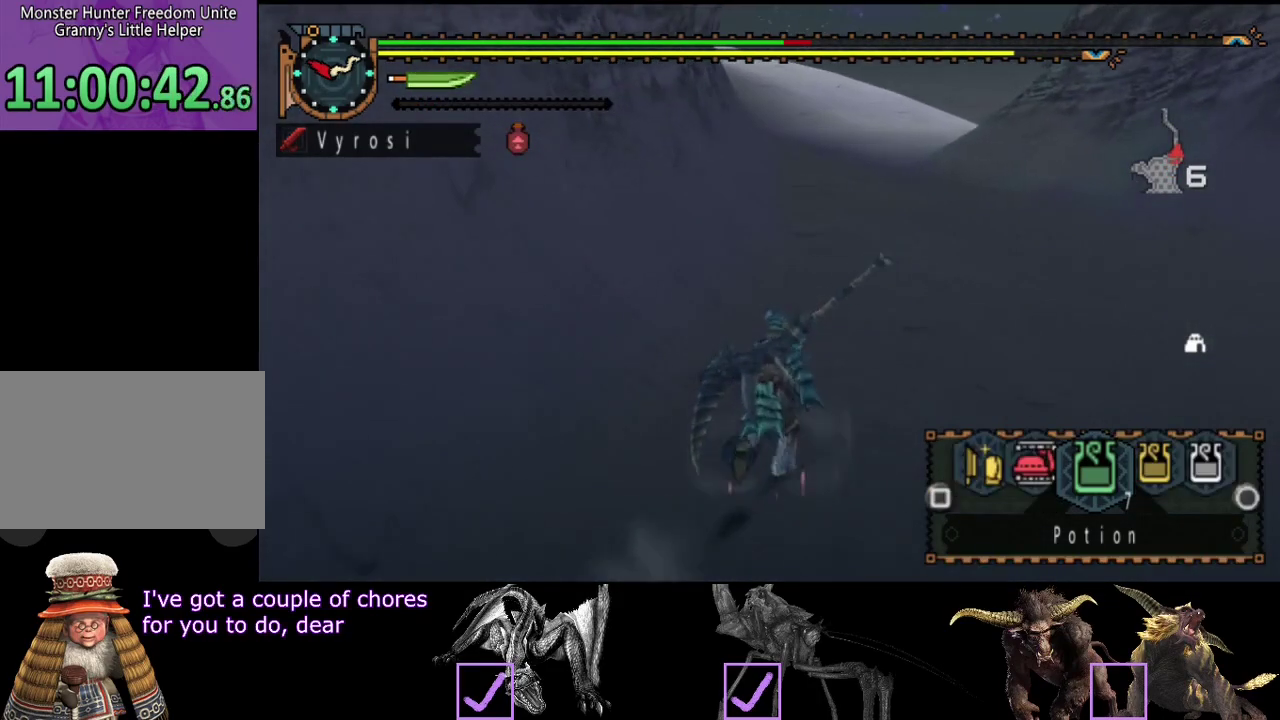
{"buttons": ["L2"], "left_stick": "up", "right_stick": "center", "events": []}
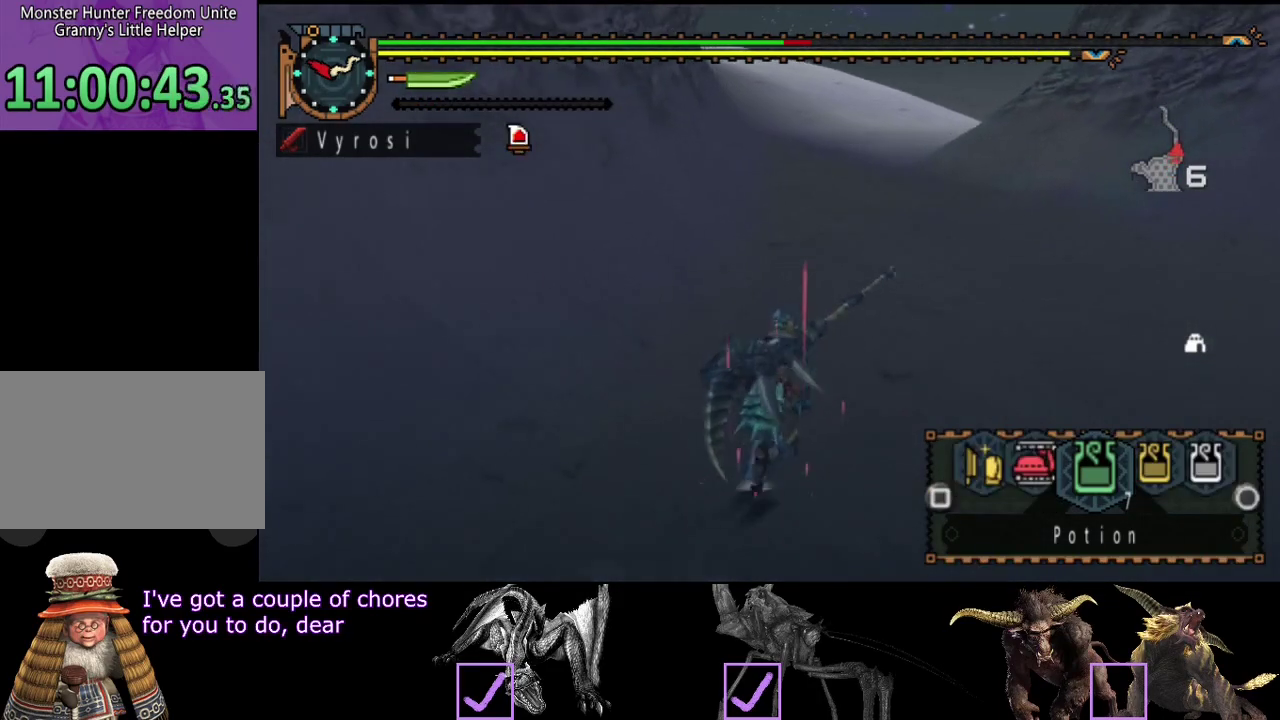
{"buttons": ["L2"], "left_stick": "up", "right_stick": "center", "events": [[167, "right_stick", "right"], [267, "right_stick", "center"]]}
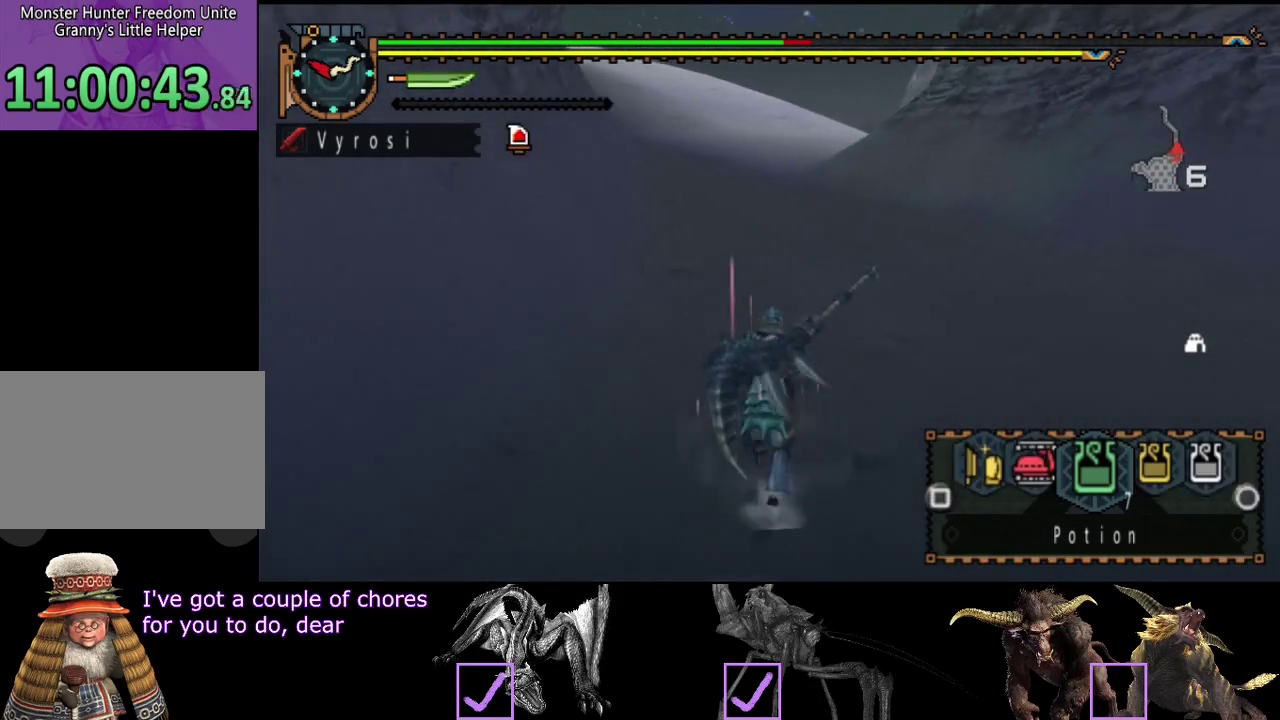
{"buttons": ["L2"], "left_stick": "up", "right_stick": "center", "events": []}
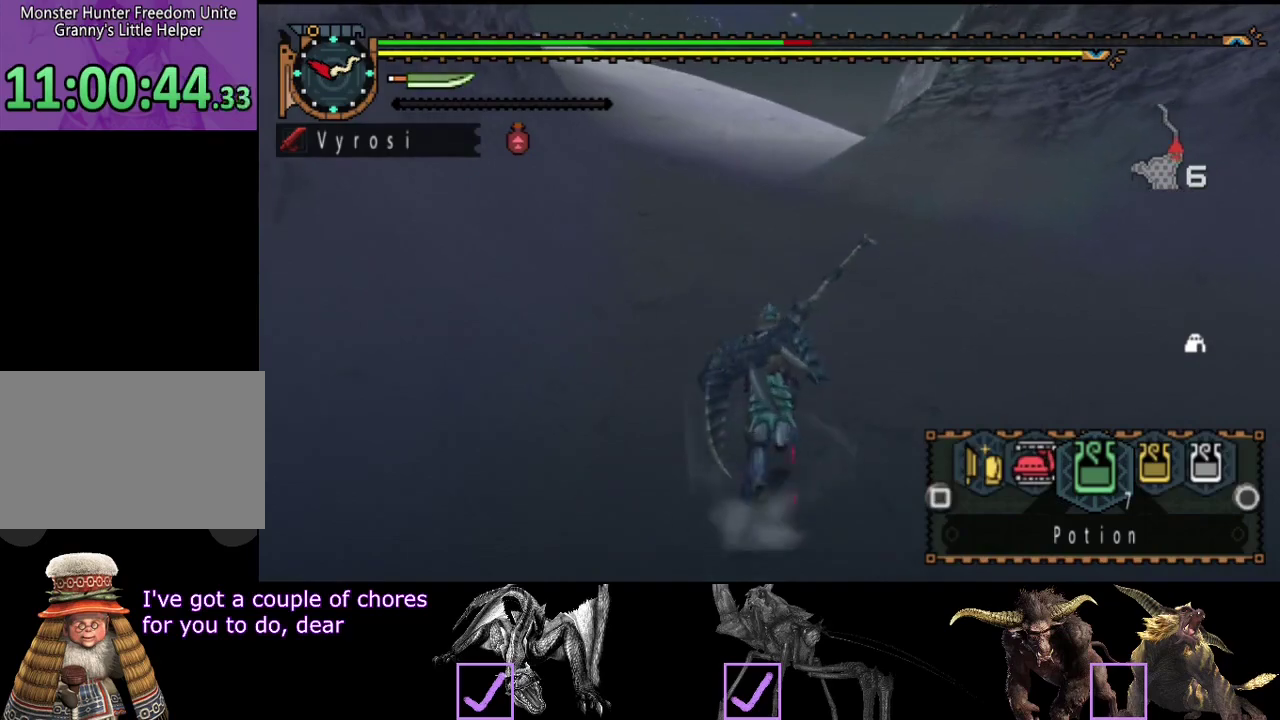
{"buttons": ["SQUARE"], "left_stick": "up", "right_stick": "center", "events": [[150, "L2", "up"], [417, "SQUARE", "down"]]}
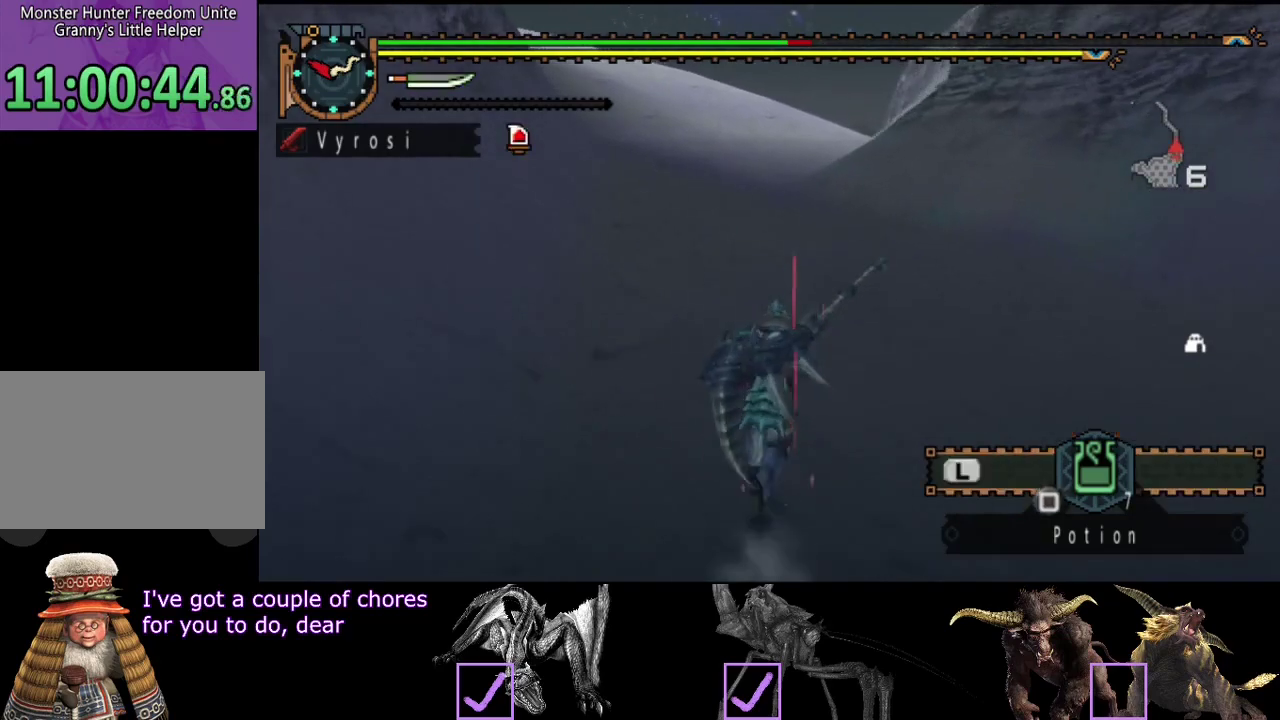
{"buttons": ["L2"], "left_stick": "up", "right_stick": "center", "events": [[17, "SQUARE", "up"], [83, "L2", "down"]]}
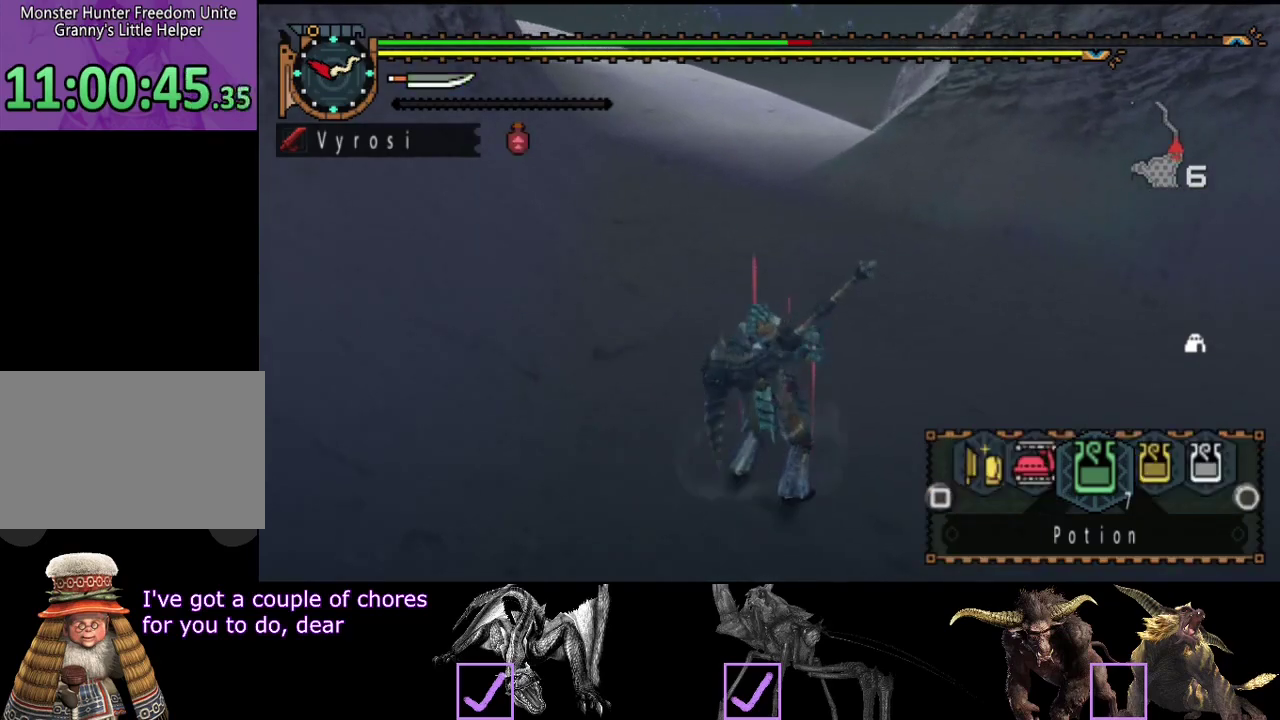
{"buttons": ["L2"], "left_stick": "up", "right_stick": "center", "events": [[100, "SQUARE", "down"], [200, "SQUARE", "up"], [433, "CIRCLE", "down"], [500, "CIRCLE", "up"]]}
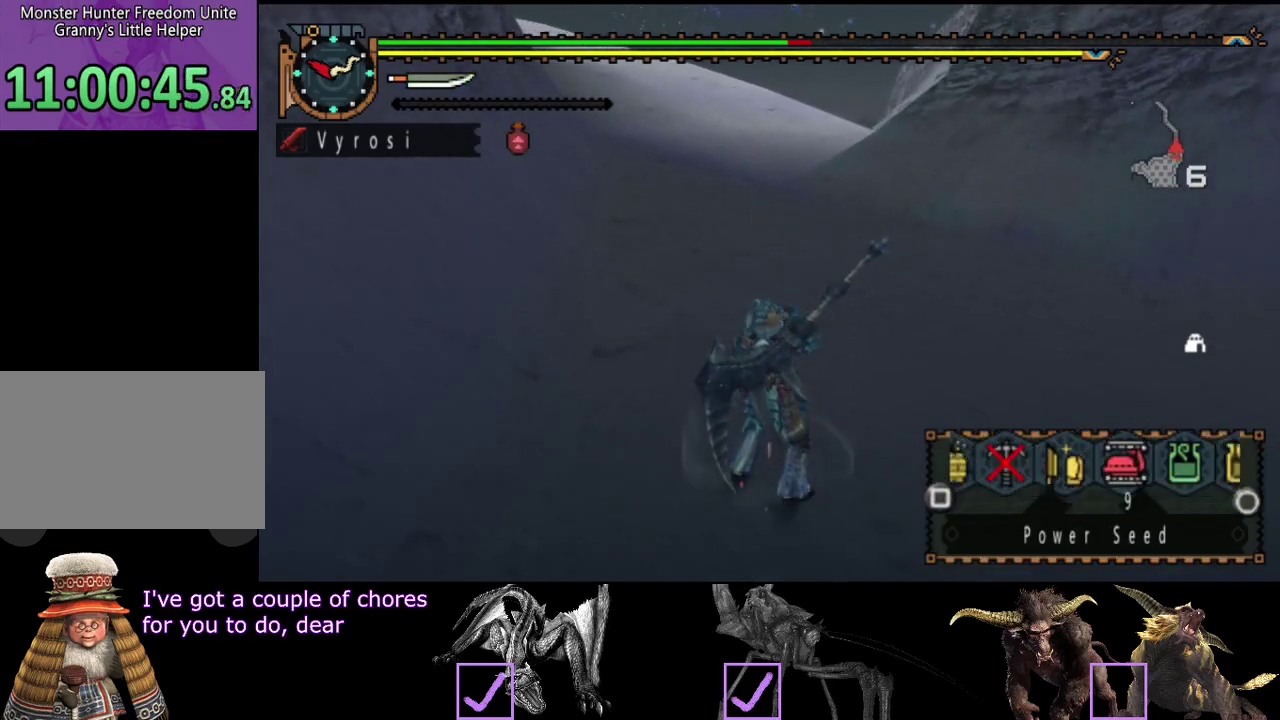
{"buttons": [], "left_stick": "center", "right_stick": "center", "events": [[200, "L2", "up"], [233, "left_stick", "center"]]}
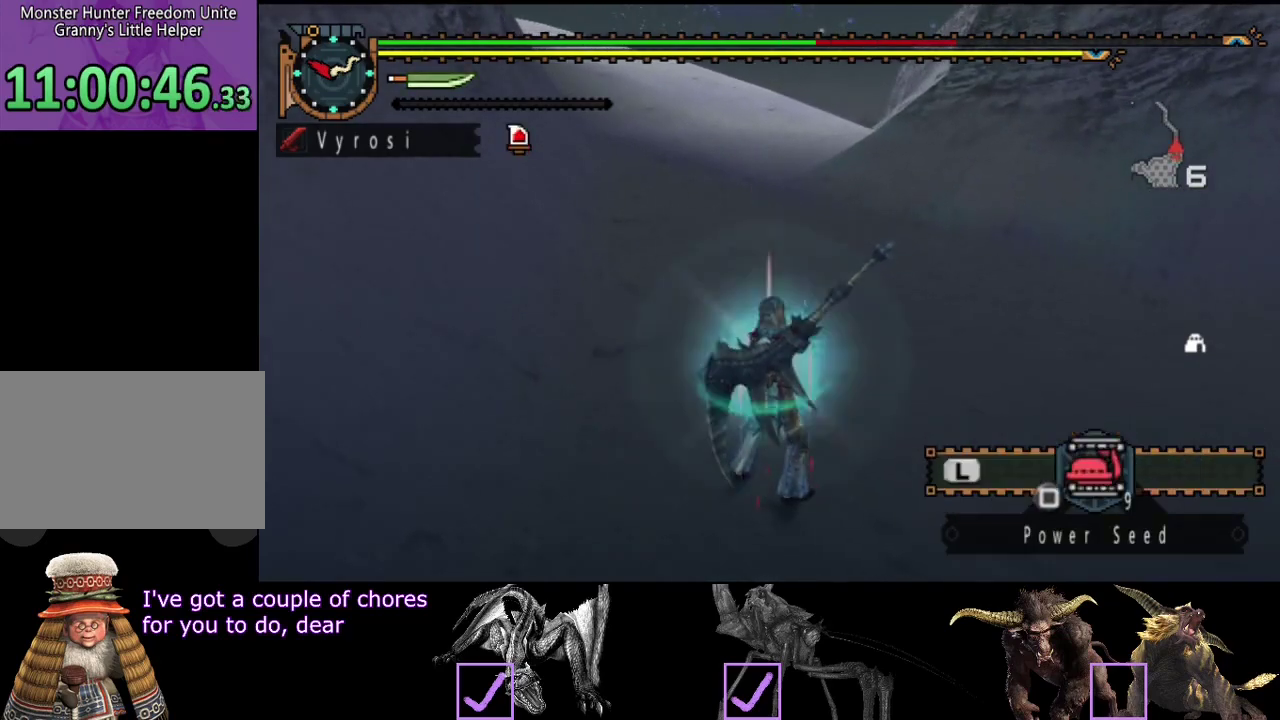
{"buttons": [], "left_stick": "center", "right_stick": "center", "events": []}